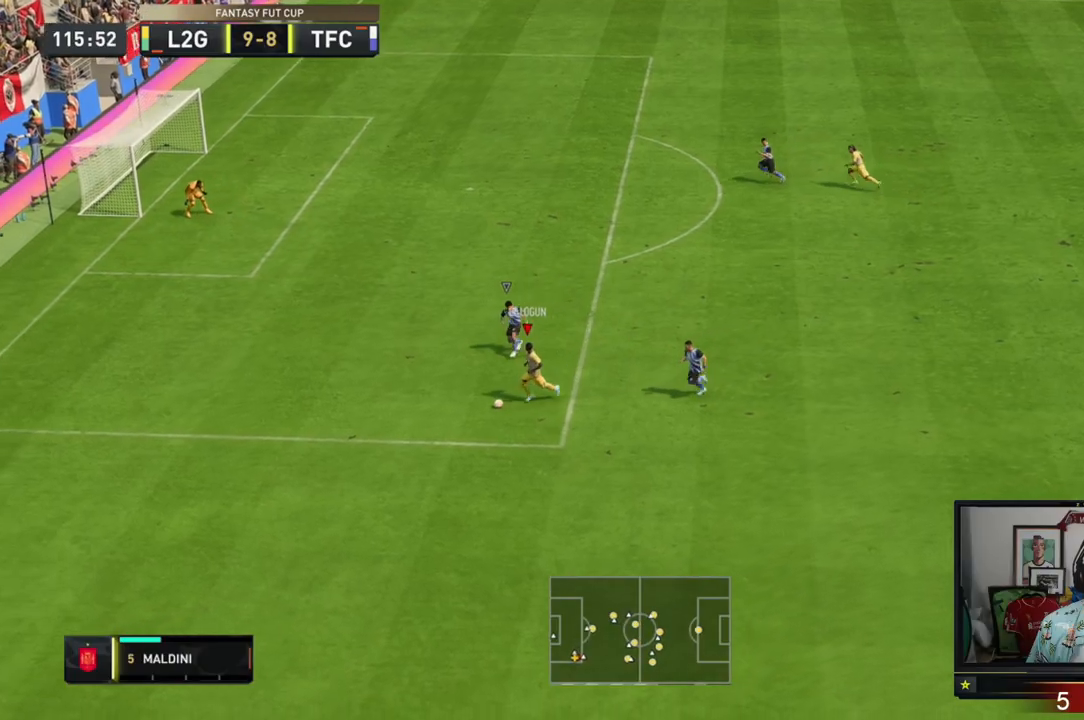
Gameplay with a controller (Xbox layout); each line is a JSON object with the inputs held at the frame after it. "events" lists button and stick changes between this image and that frame as [ms after this image, input, new state], when the widget could be followed in between. Not read: L3 R3 right_stick.
{"buttons": [], "left_stick": "up-right", "events": []}
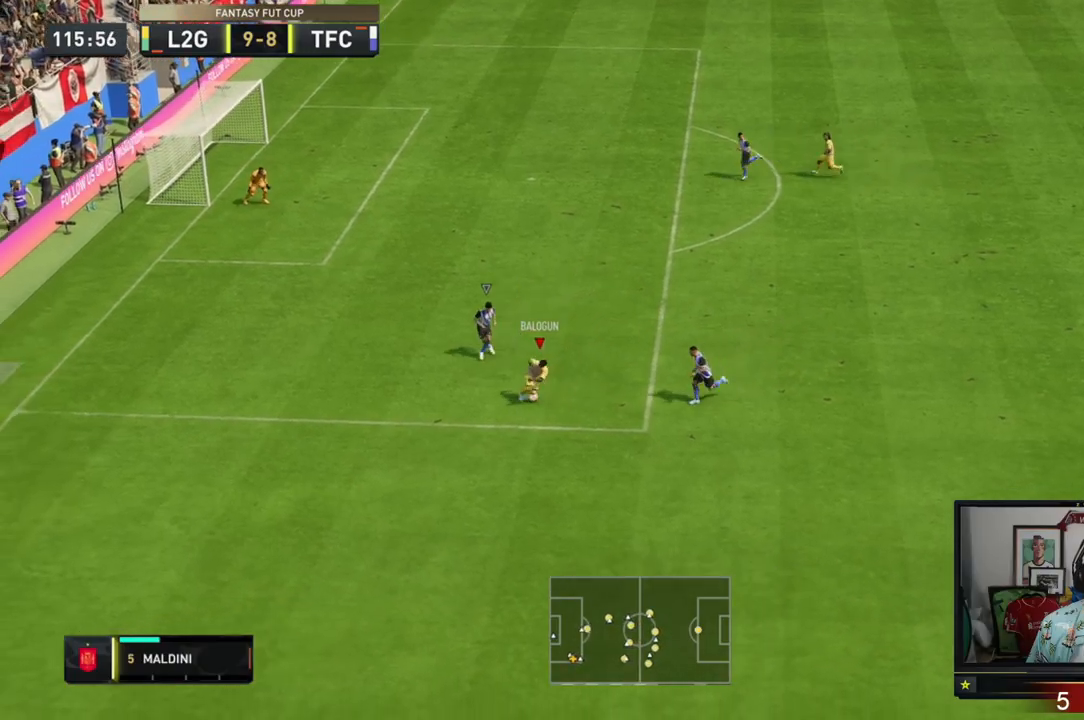
{"buttons": [], "left_stick": "up-right", "events": [[217, "A", "down"], [283, "A", "up"]]}
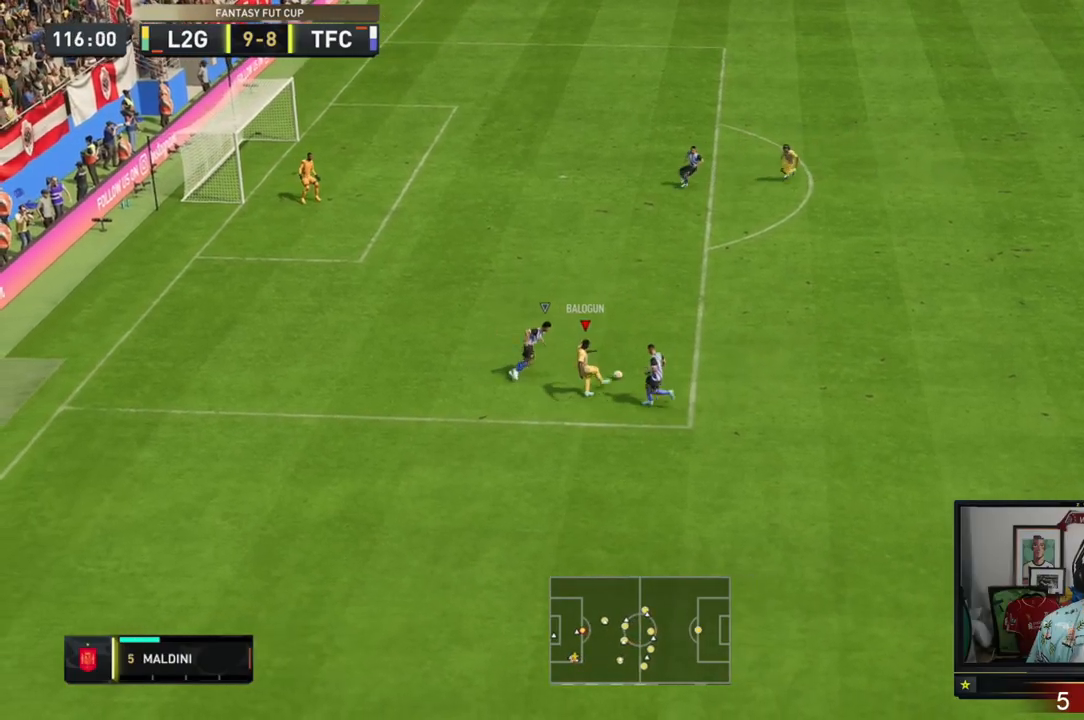
{"buttons": [], "left_stick": "up-right", "events": [[150, "left_stick", "center"], [417, "left_stick", "down-right"], [484, "left_stick", "up-right"]]}
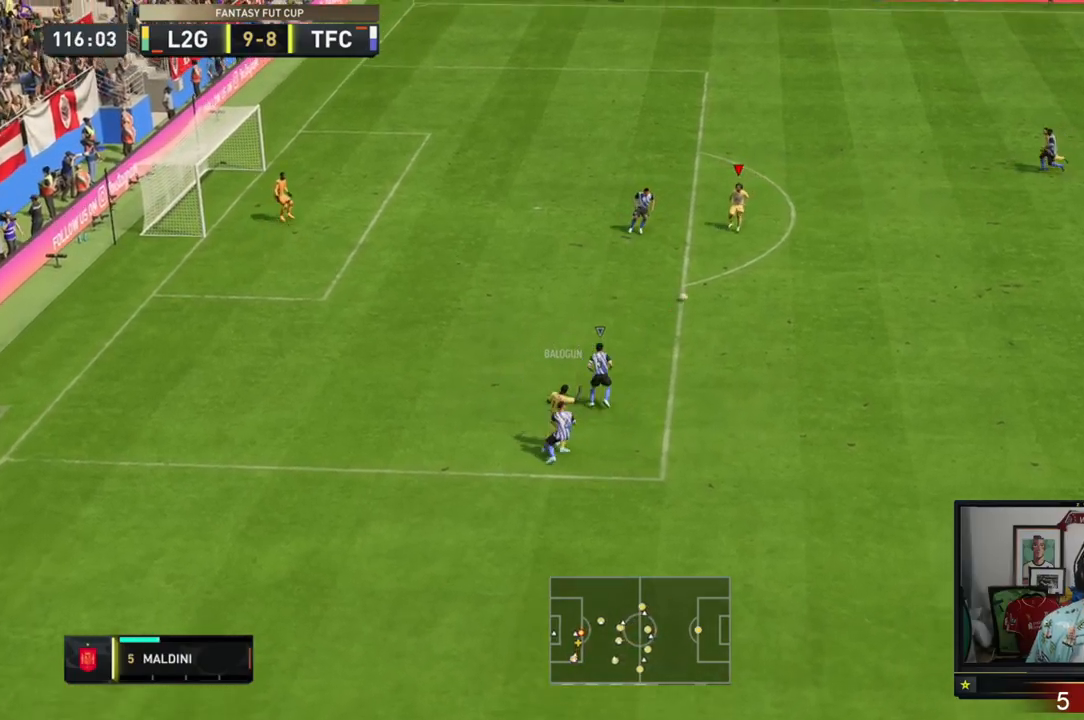
{"buttons": [], "left_stick": "up-right", "events": []}
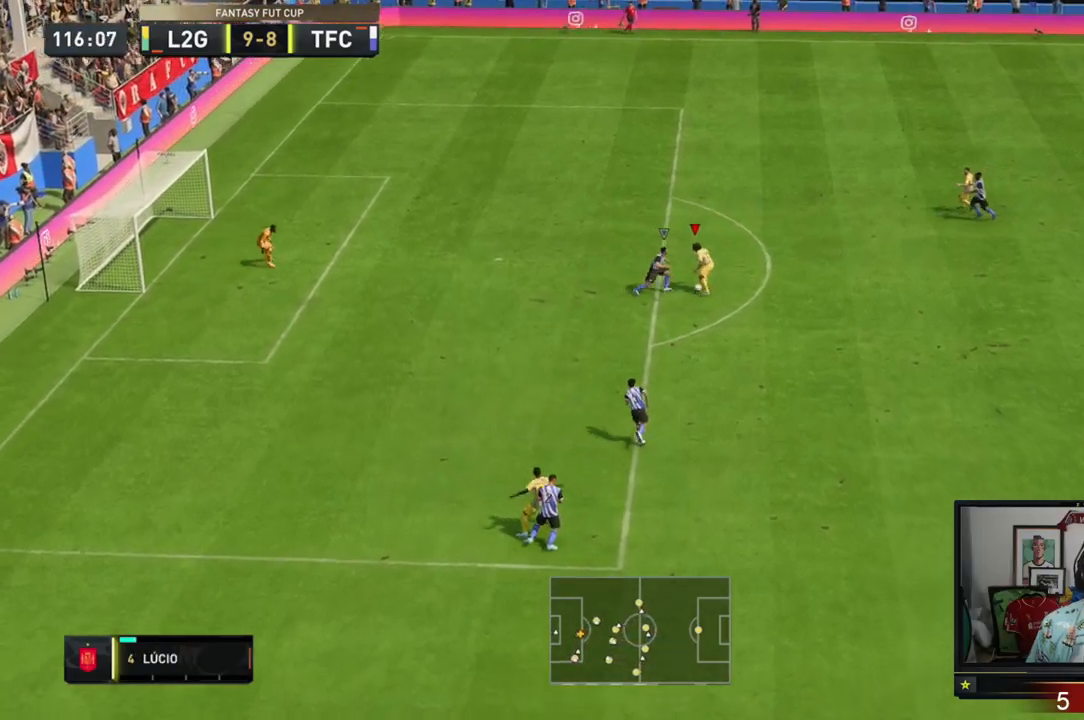
{"buttons": ["R2"], "left_stick": "up-left", "events": [[150, "Y", "down"], [184, "left_stick", "up"], [217, "Y", "up"], [317, "R2", "down"], [350, "left_stick", "up-left"]]}
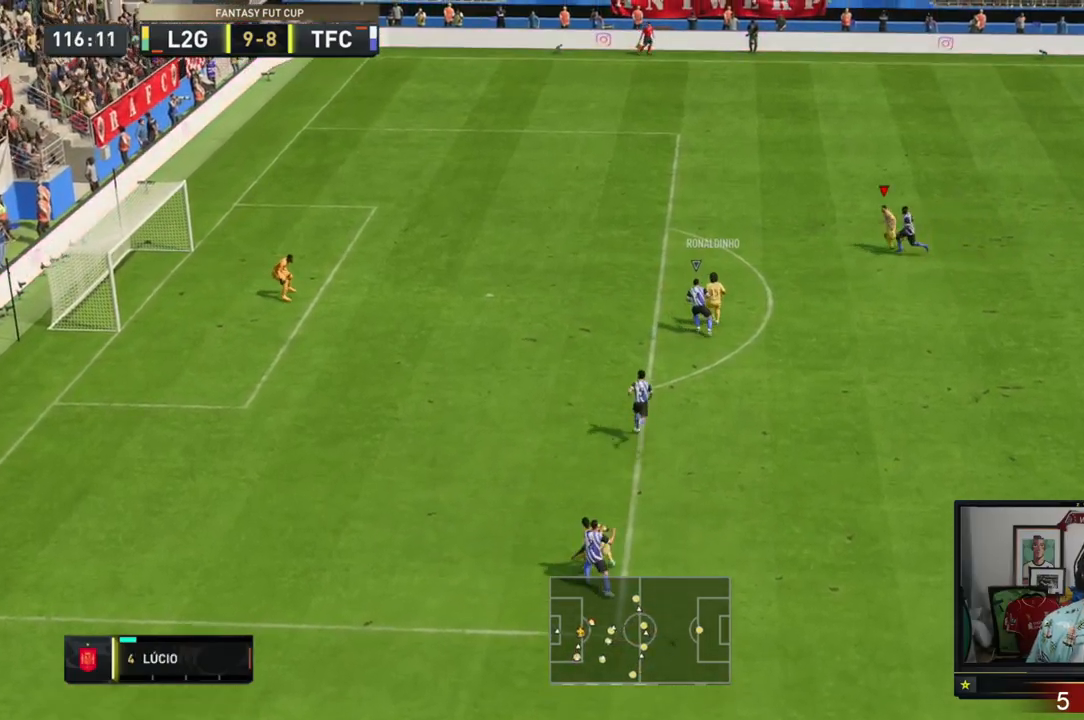
{"buttons": ["R2"], "left_stick": "up-left", "events": []}
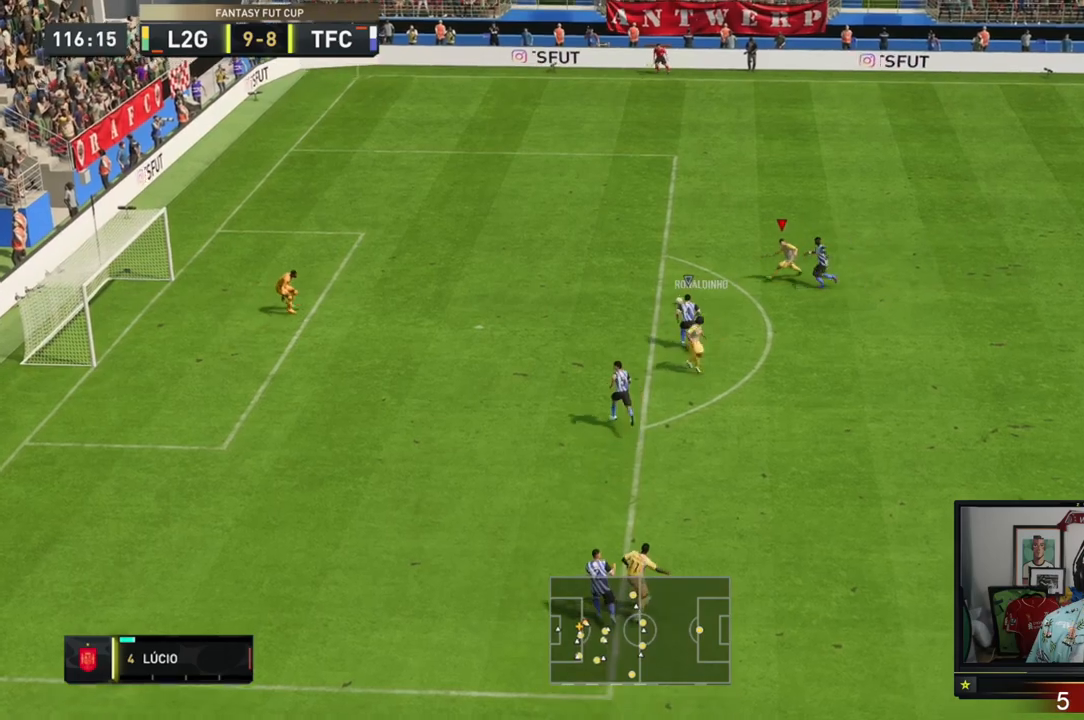
{"buttons": [], "left_stick": "up-left", "events": [[451, "R2", "up"]]}
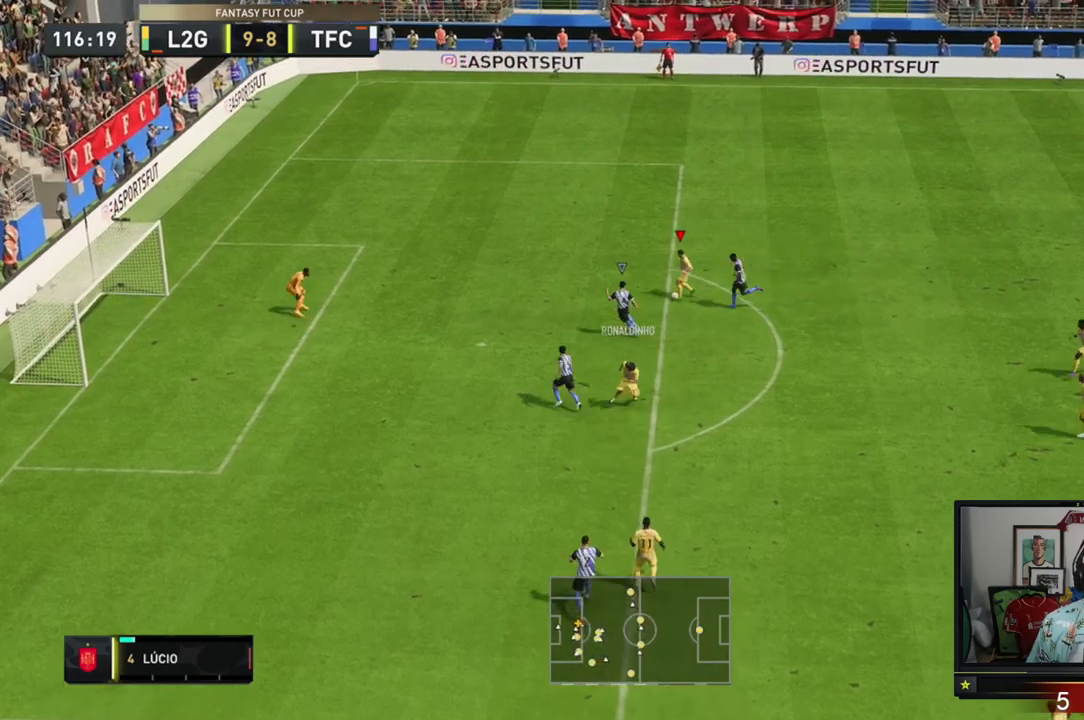
{"buttons": [], "left_stick": "down-left", "events": [[217, "left_stick", "left"], [350, "left_stick", "down-left"]]}
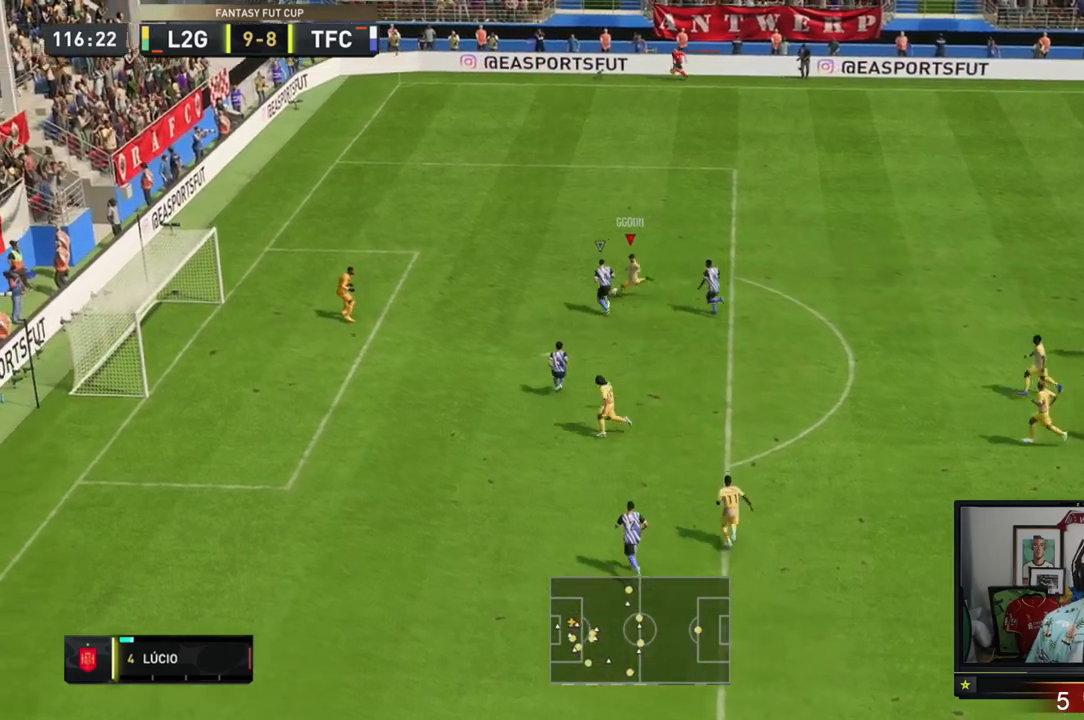
{"buttons": [], "left_stick": "up-left", "events": [[484, "left_stick", "up-left"]]}
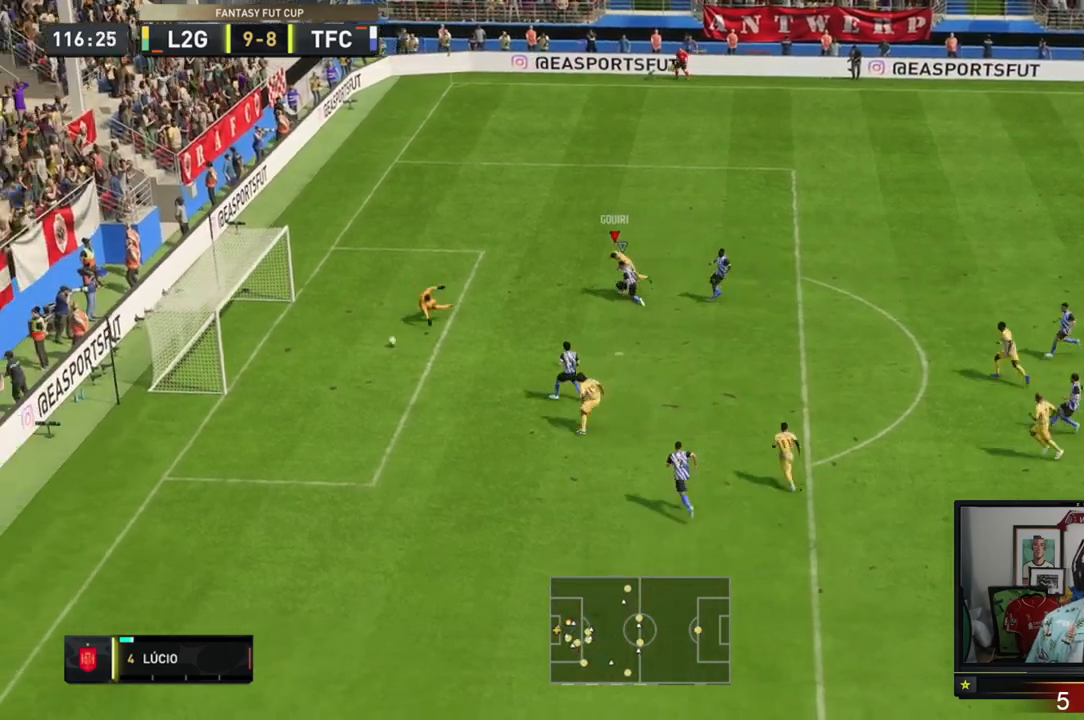
{"buttons": [], "left_stick": "center", "events": [[250, "left_stick", "center"]]}
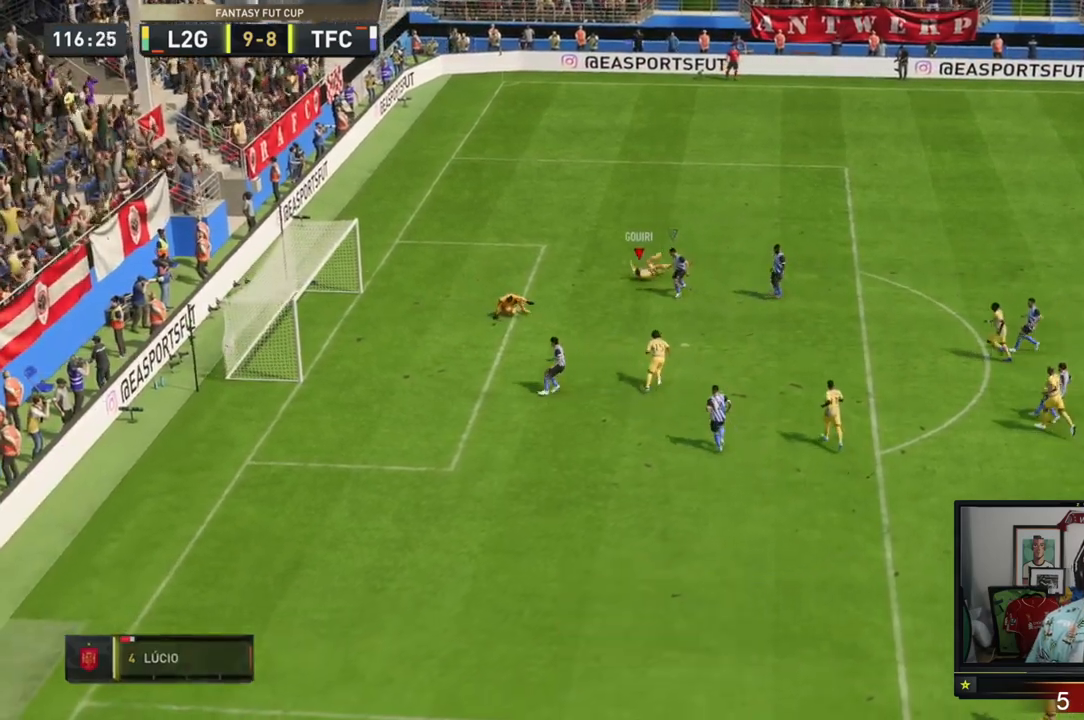
{"buttons": [], "left_stick": "center", "events": []}
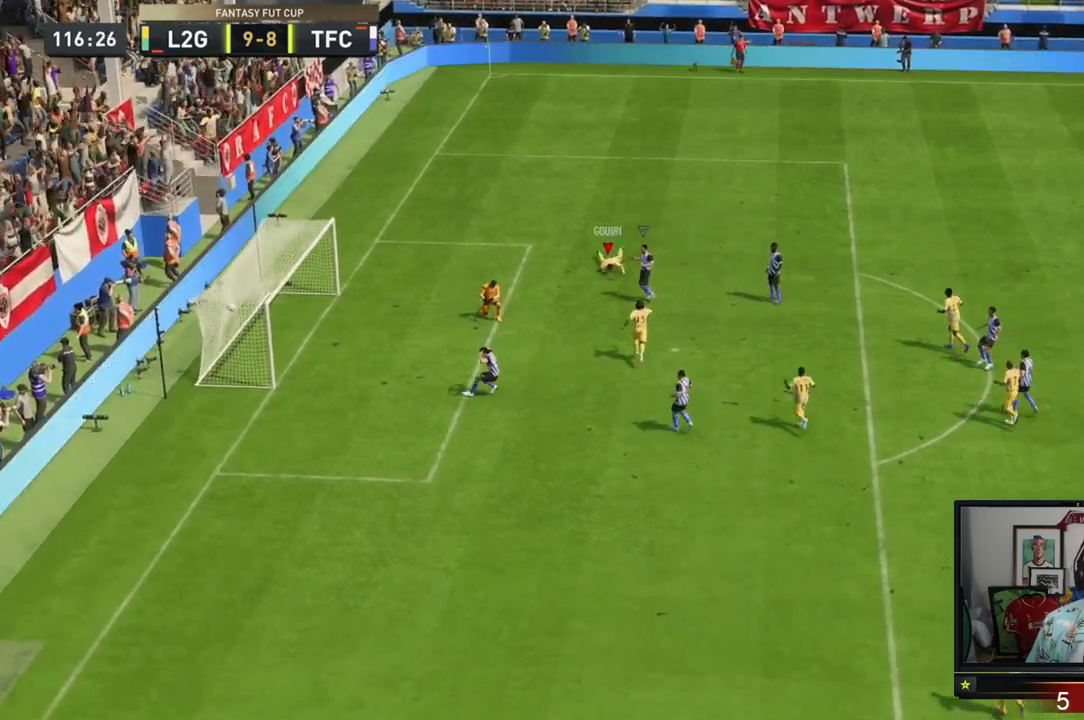
{"buttons": [], "left_stick": "center", "events": [[267, "L2", "down"], [267, "R2", "down"], [267, "left_stick", "up-left"], [334, "left_stick", "center"], [400, "R2", "up"], [467, "L2", "up"]]}
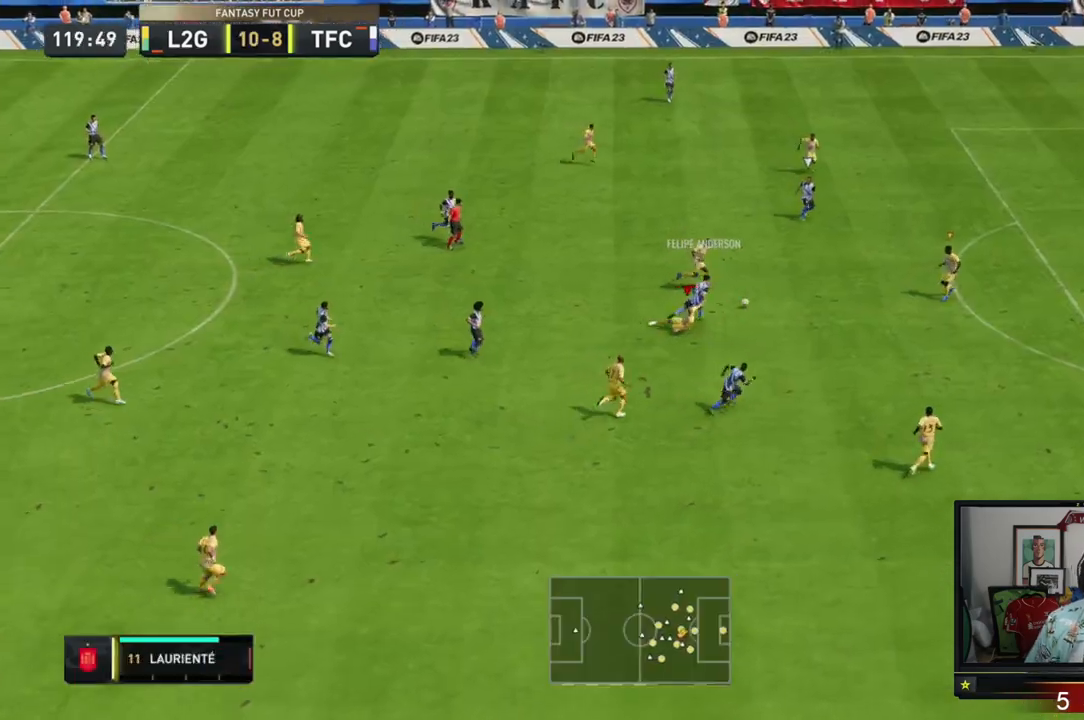
{"buttons": [], "left_stick": "right", "events": [[368, "left_stick", "right"], [401, "L1", "down"], [501, "L1", "up"]]}
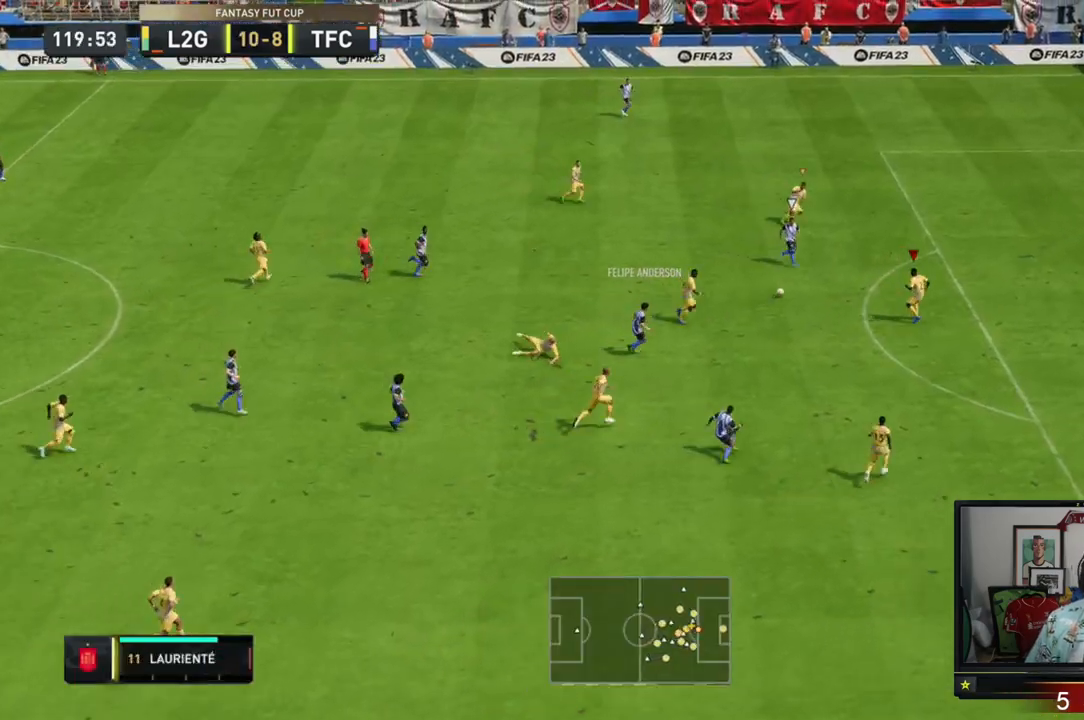
{"buttons": ["L2", "R2"], "left_stick": "up-left", "events": [[33, "R2", "down"], [67, "L2", "down"], [67, "left_stick", "up-right"], [234, "left_stick", "up"], [467, "left_stick", "up-left"]]}
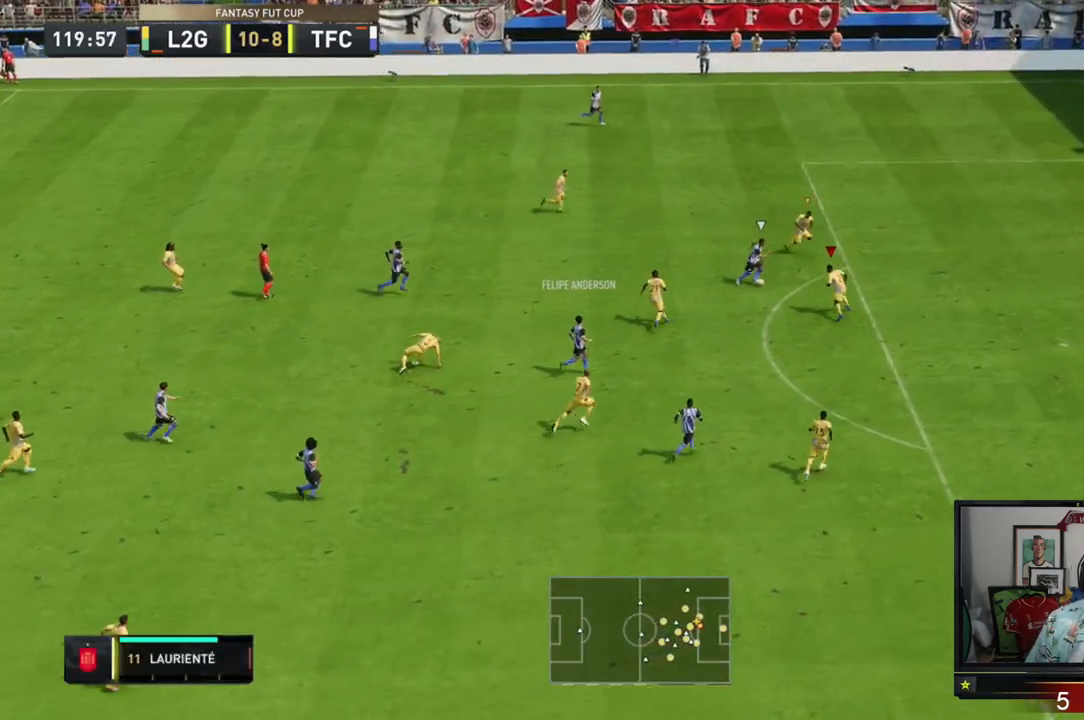
{"buttons": ["L1"], "left_stick": "right", "events": [[67, "X", "down"], [201, "left_stick", "center"], [234, "X", "up"], [334, "L2", "up"], [334, "R2", "up"], [468, "L1", "down"], [468, "left_stick", "right"]]}
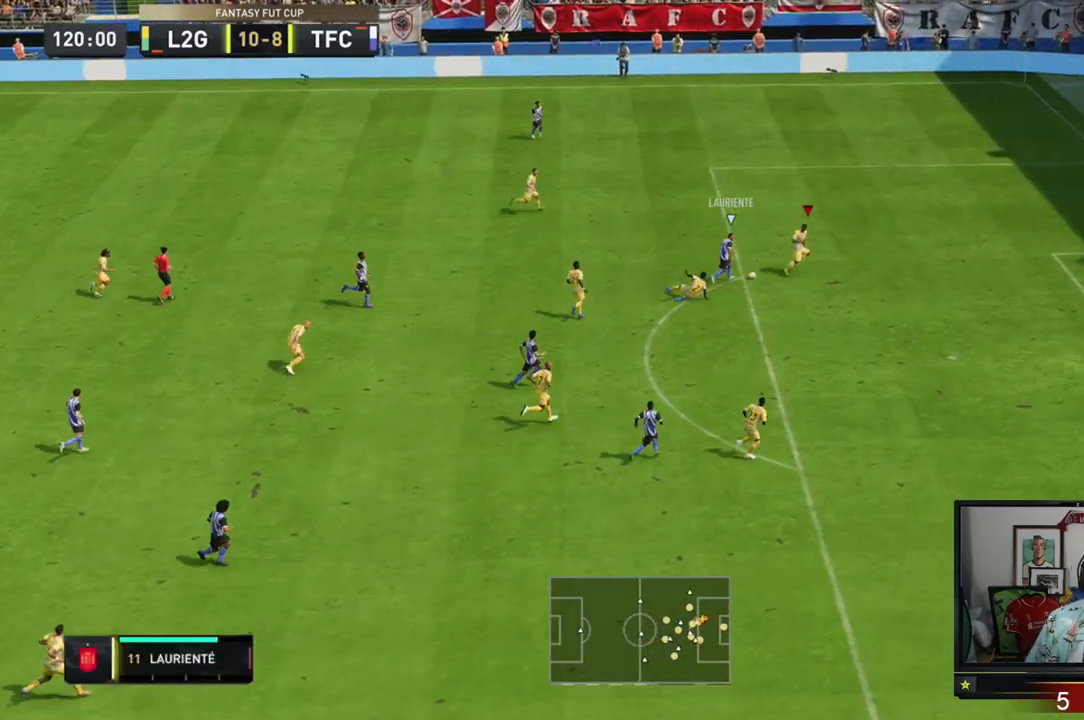
{"buttons": ["L2", "R2"], "left_stick": "up-right", "events": [[67, "R2", "down"], [100, "L1", "up"], [133, "L2", "down"], [167, "left_stick", "up-right"], [334, "left_stick", "down-right"], [500, "left_stick", "up-right"]]}
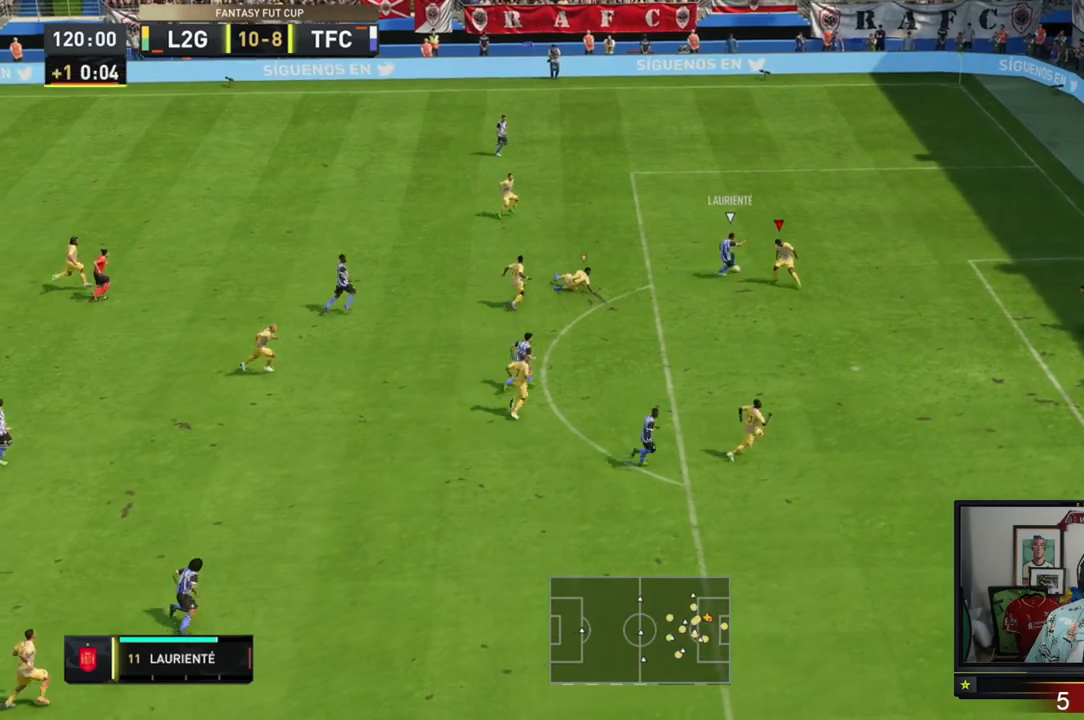
{"buttons": [], "left_stick": "center", "events": [[267, "left_stick", "center"], [301, "R2", "up"], [334, "L2", "up"]]}
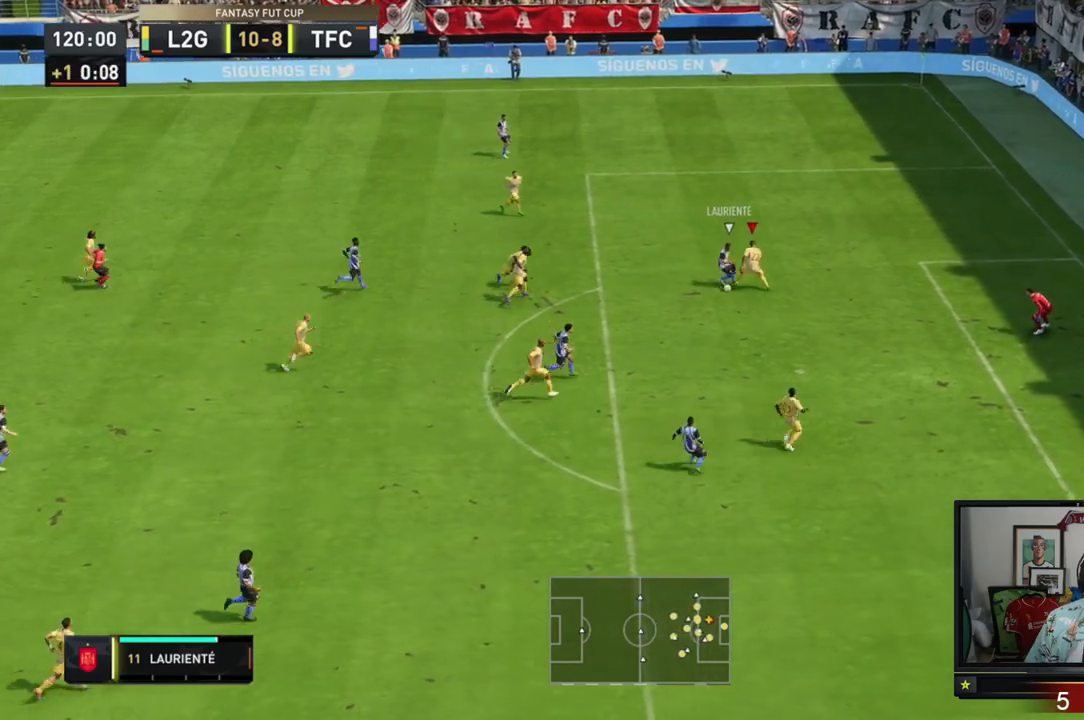
{"buttons": ["R2"], "left_stick": "up-right", "events": [[334, "left_stick", "down"], [467, "left_stick", "up-right"], [500, "R2", "down"]]}
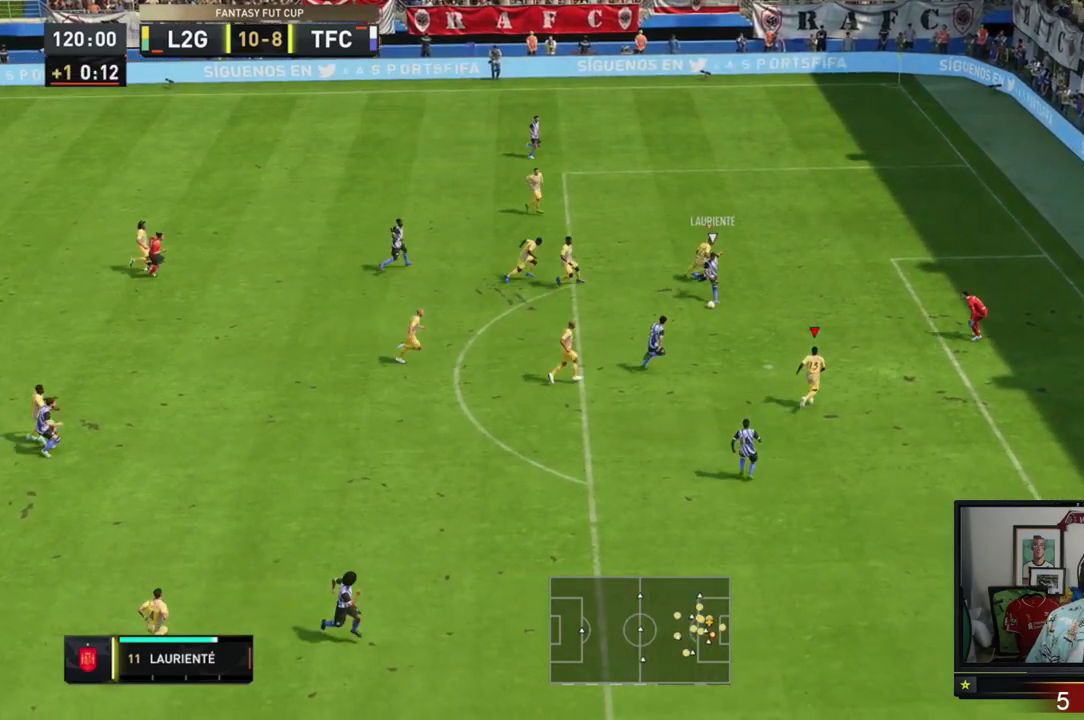
{"buttons": ["L2", "R2"], "left_stick": "up-right", "events": [[84, "L2", "down"]]}
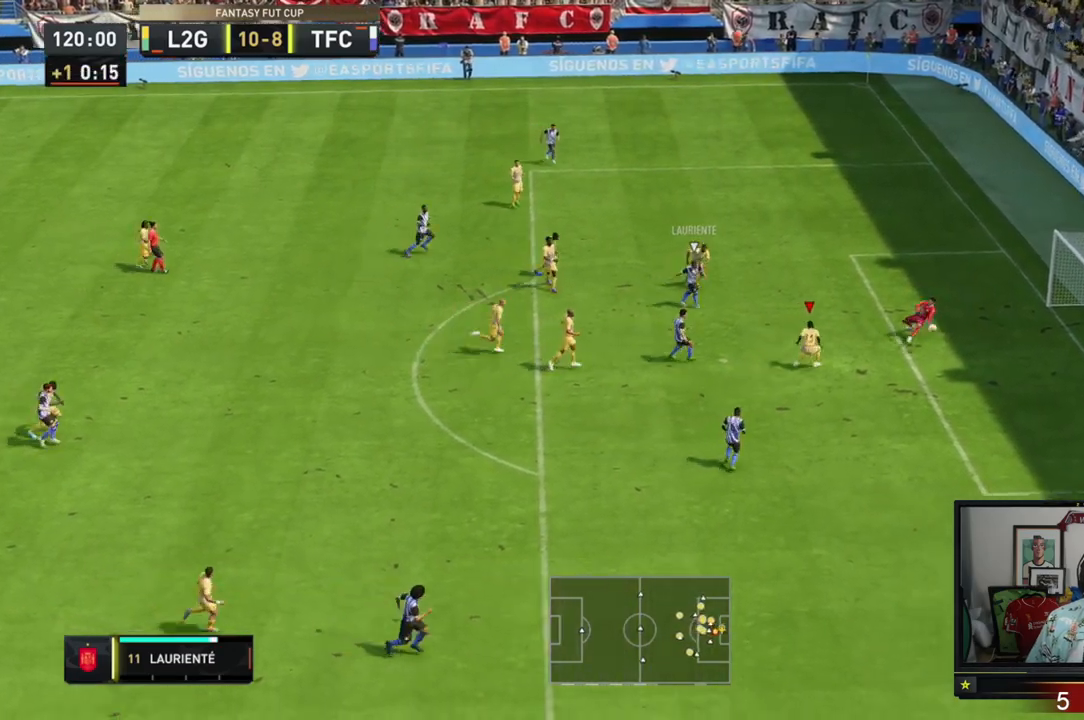
{"buttons": [], "left_stick": "center", "events": [[50, "L2", "up"], [117, "left_stick", "up-left"], [183, "R2", "up"], [217, "L1", "down"], [384, "L1", "up"], [417, "left_stick", "center"]]}
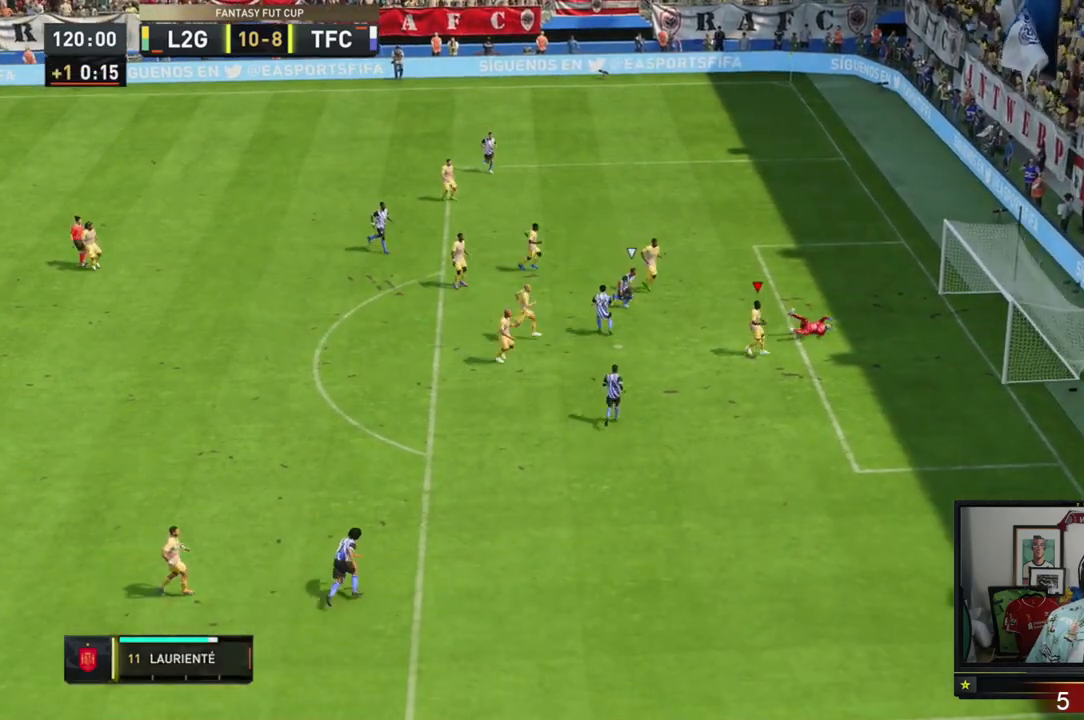
{"buttons": [], "left_stick": "center", "events": []}
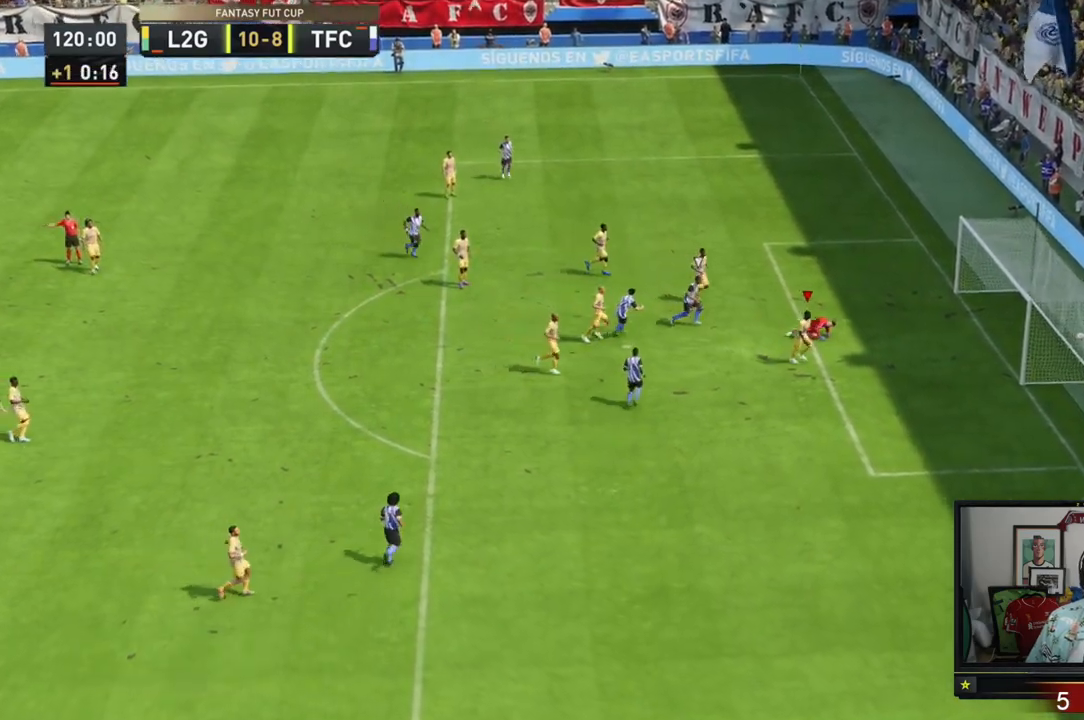
{"buttons": [], "left_stick": "center", "events": []}
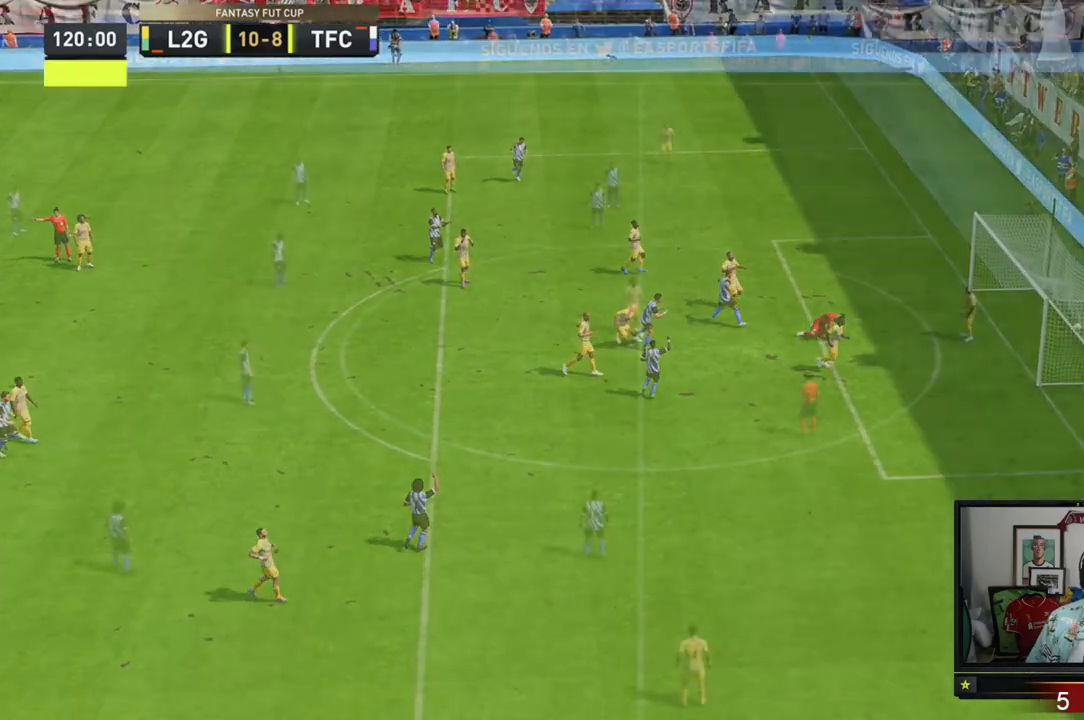
{"buttons": [], "left_stick": "center", "events": []}